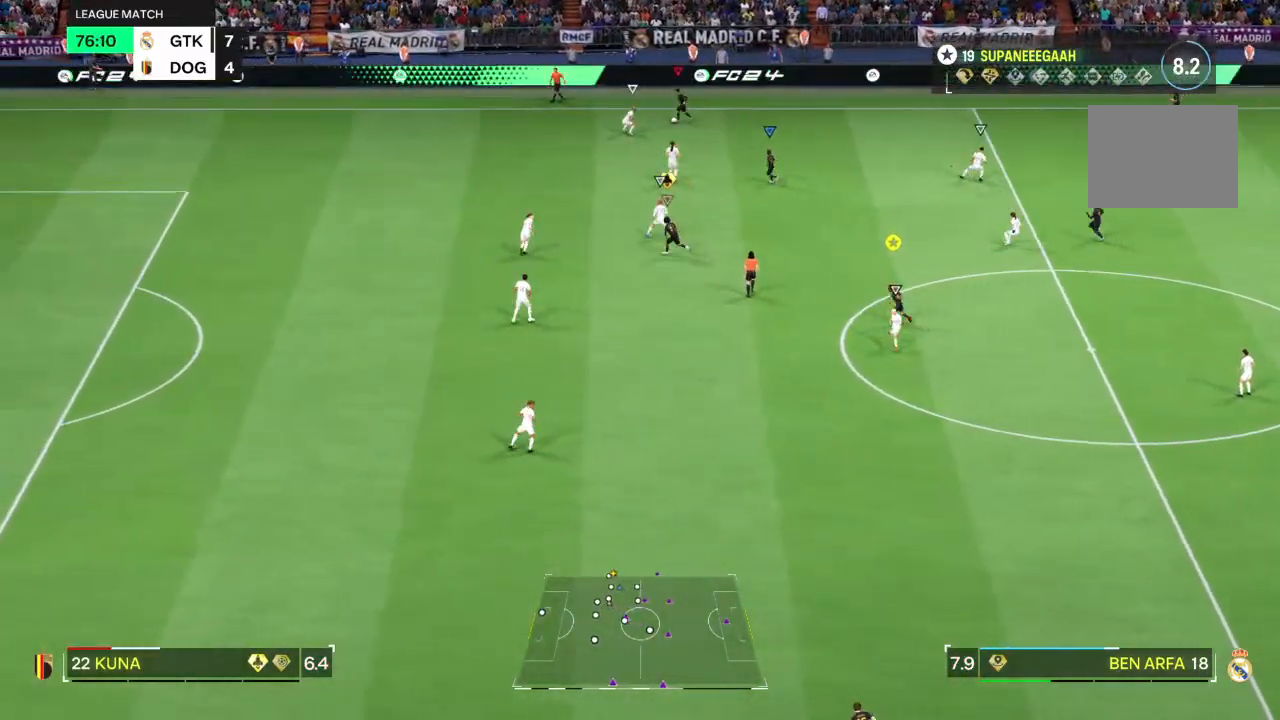
Gameplay with a controller (PlayStation layout); each line is a JSON object with the inputs held at the frame after it. "events" lists button and stick changes between this image and that frame as [ms after this image, input, new state], when the widget could be followed in between. Not read: L3 R3.
{"buttons": [], "left_stick": "left", "right_stick": "center", "events": [[283, "left_stick", "left"]]}
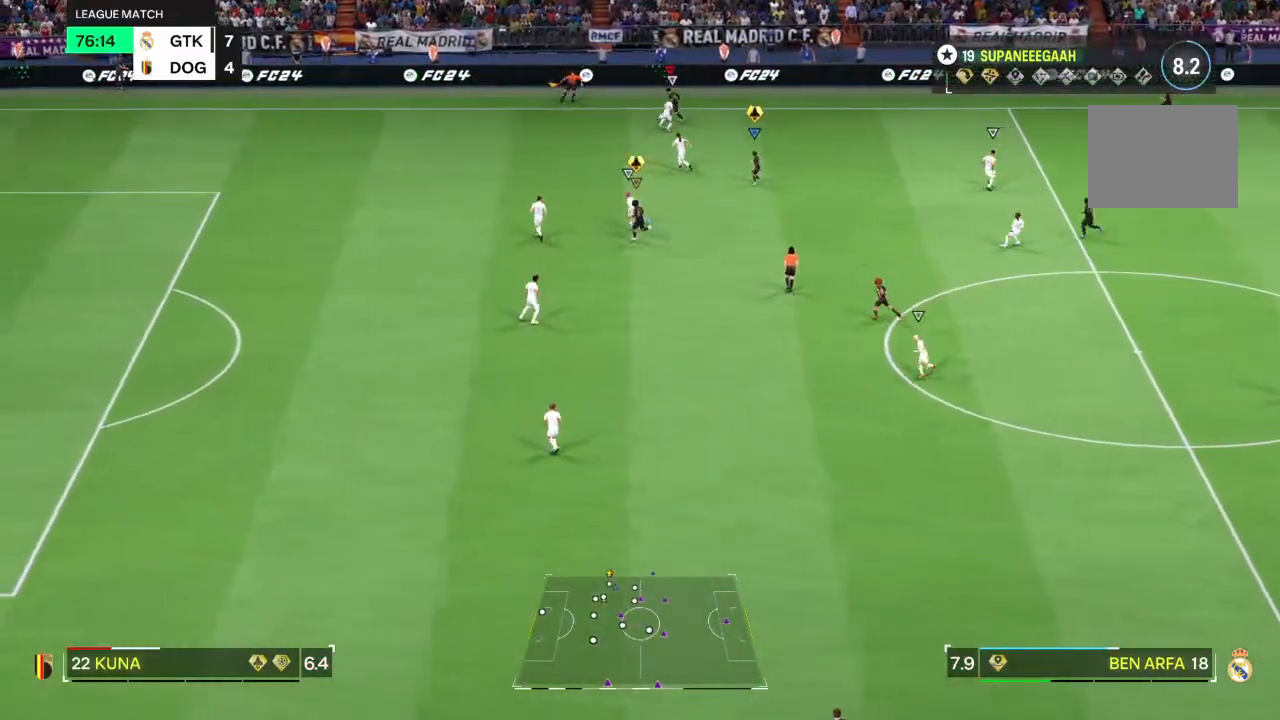
{"buttons": ["R2"], "left_stick": "left", "right_stick": "center", "events": [[133, "R2", "down"]]}
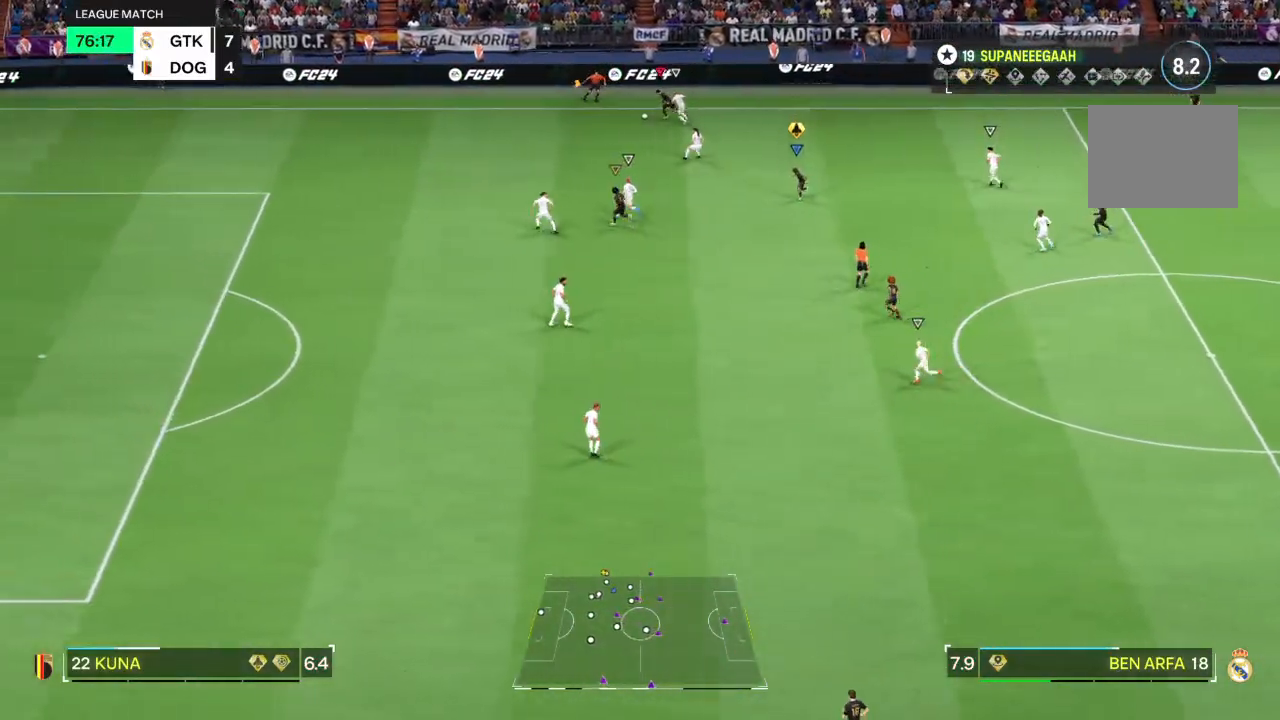
{"buttons": ["R2"], "left_stick": "left", "right_stick": "center", "events": []}
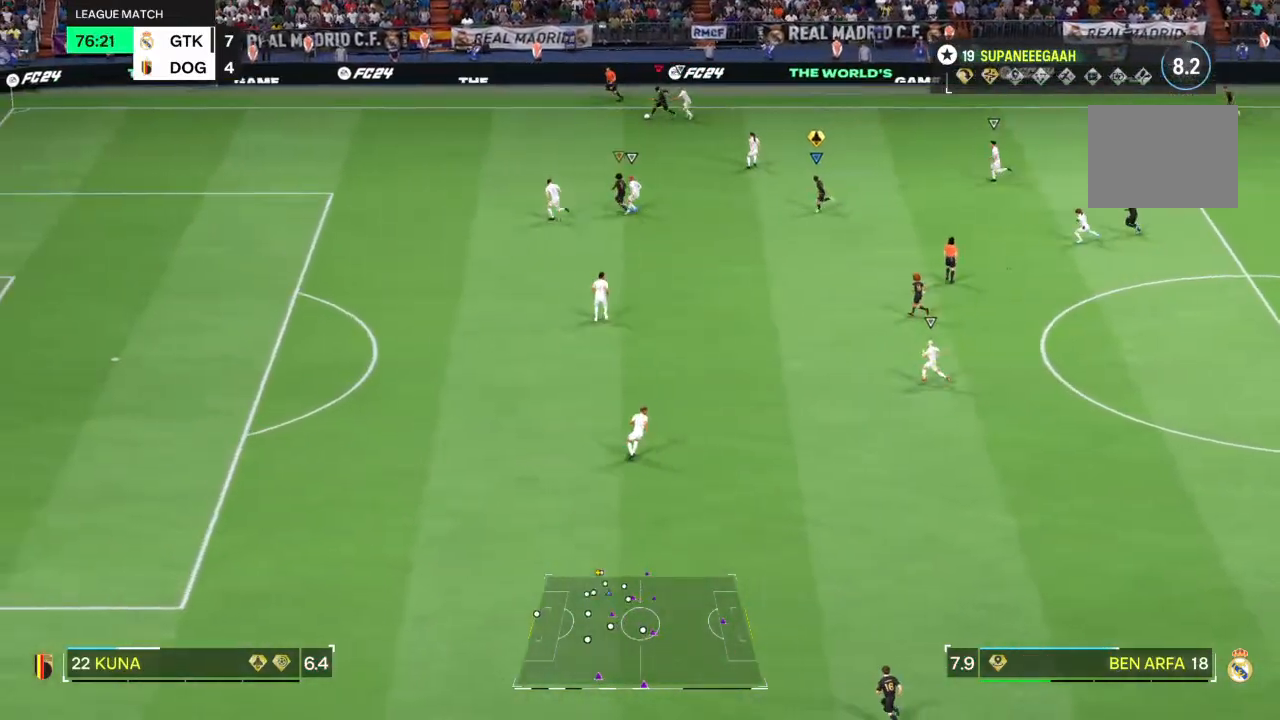
{"buttons": [], "left_stick": "left", "right_stick": "center", "events": [[133, "R2", "up"]]}
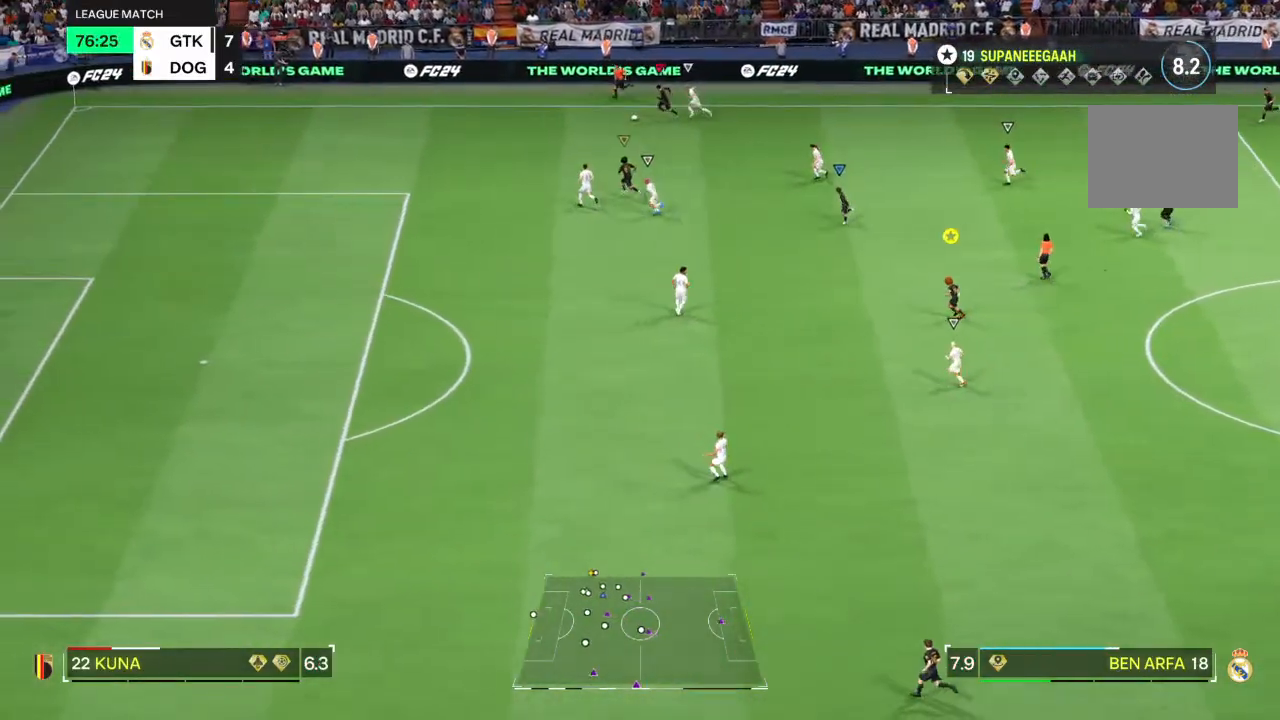
{"buttons": [], "left_stick": "center", "right_stick": "center", "events": [[200, "left_stick", "center"], [250, "L2", "down"], [350, "L2", "up"]]}
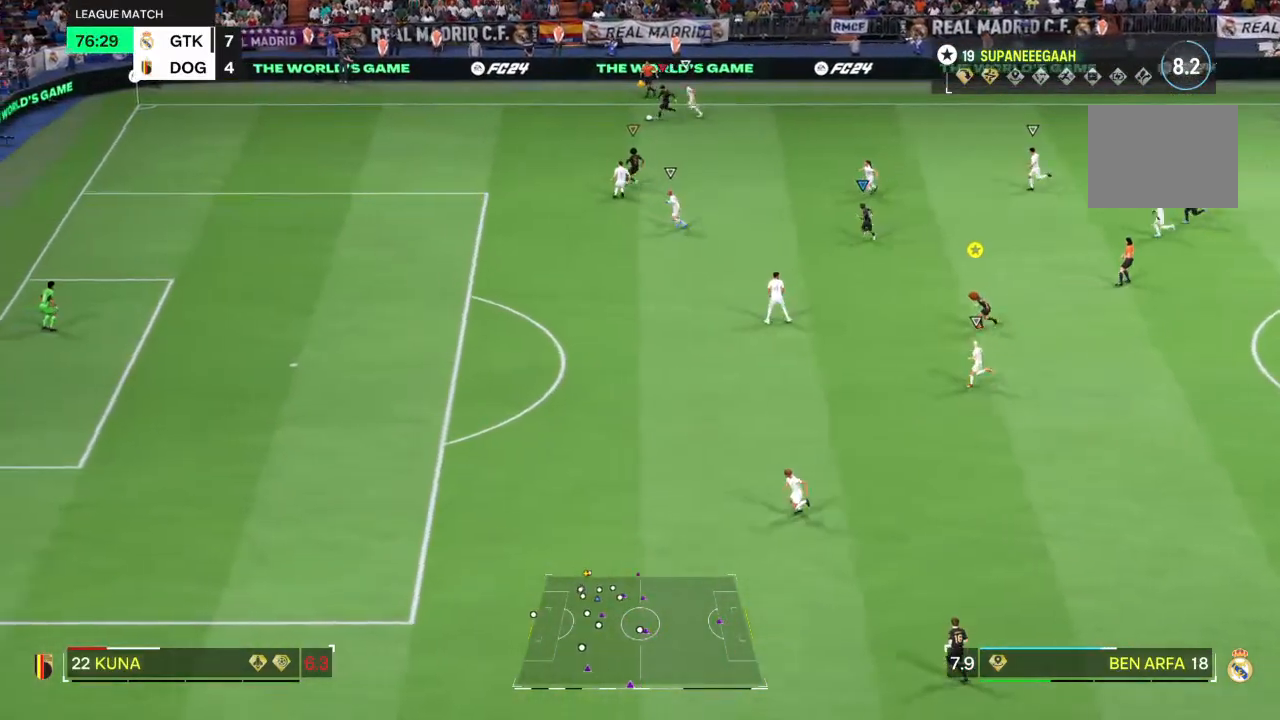
{"buttons": [], "left_stick": "right", "right_stick": "center", "events": [[367, "left_stick", "right"]]}
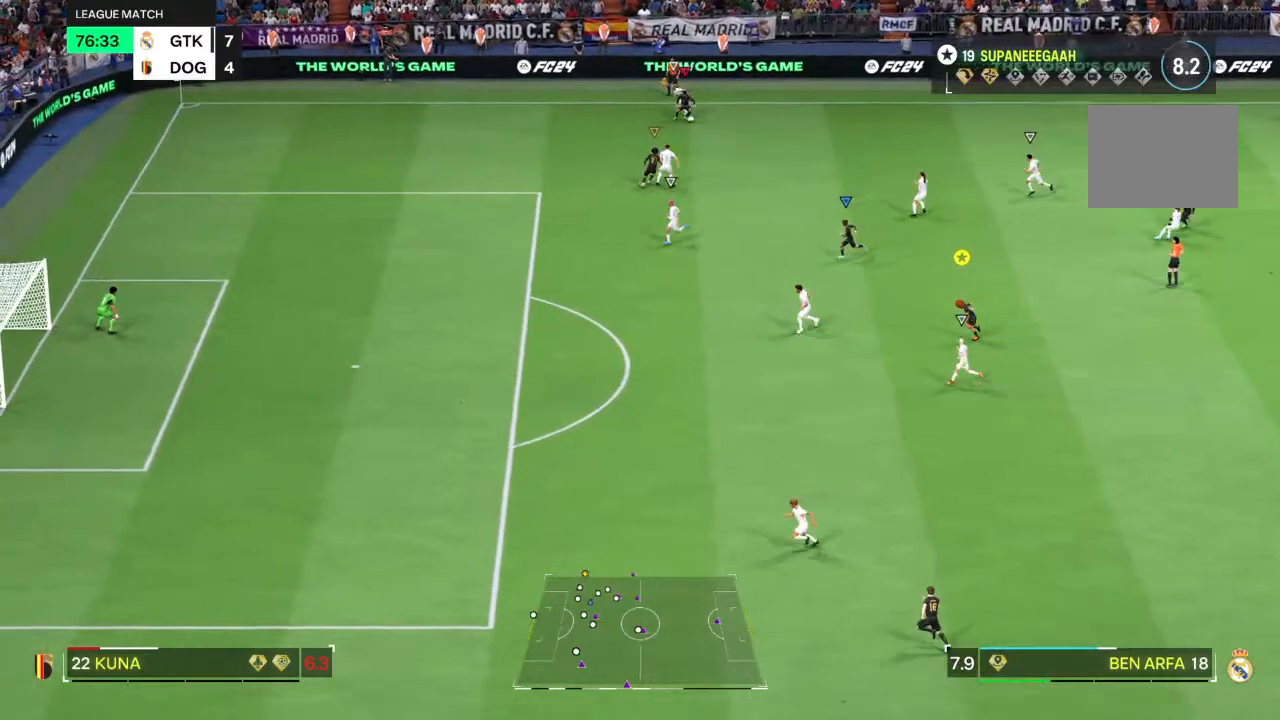
{"buttons": [], "left_stick": "down-right", "right_stick": "center", "events": [[117, "left_stick", "down-right"]]}
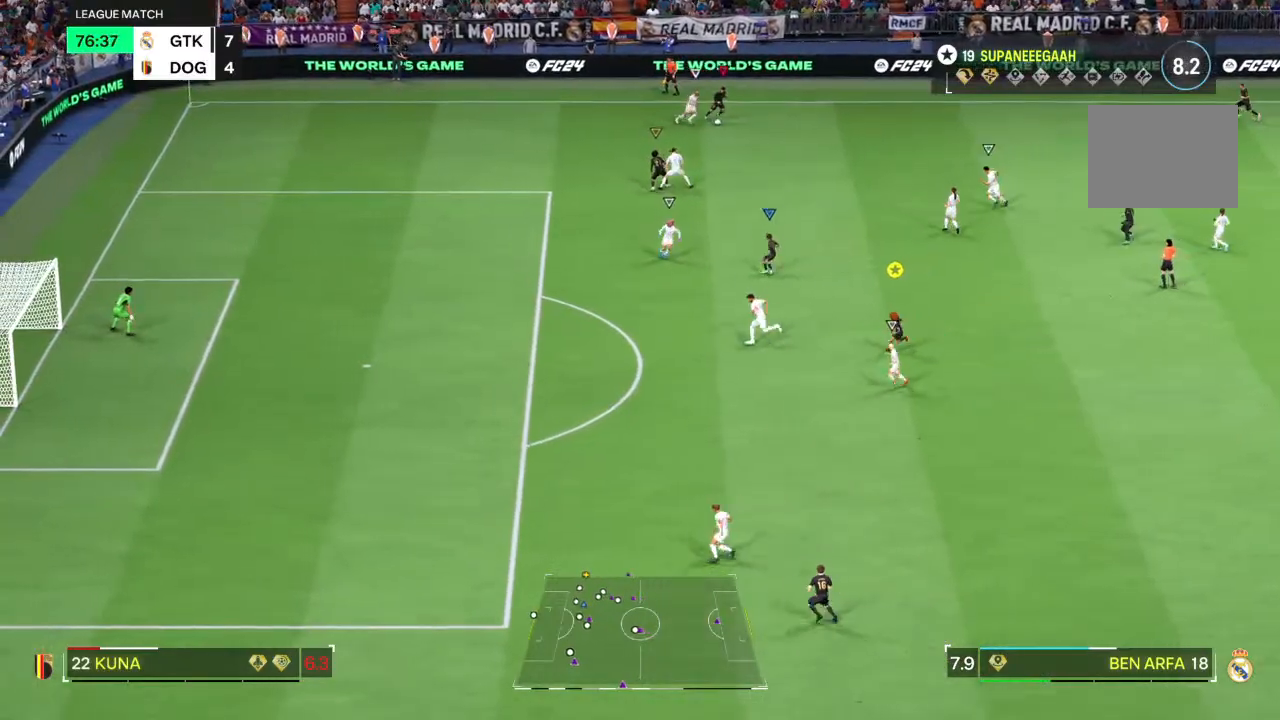
{"buttons": ["R2"], "left_stick": "right", "right_stick": "center", "events": [[267, "R2", "down"], [483, "left_stick", "right"]]}
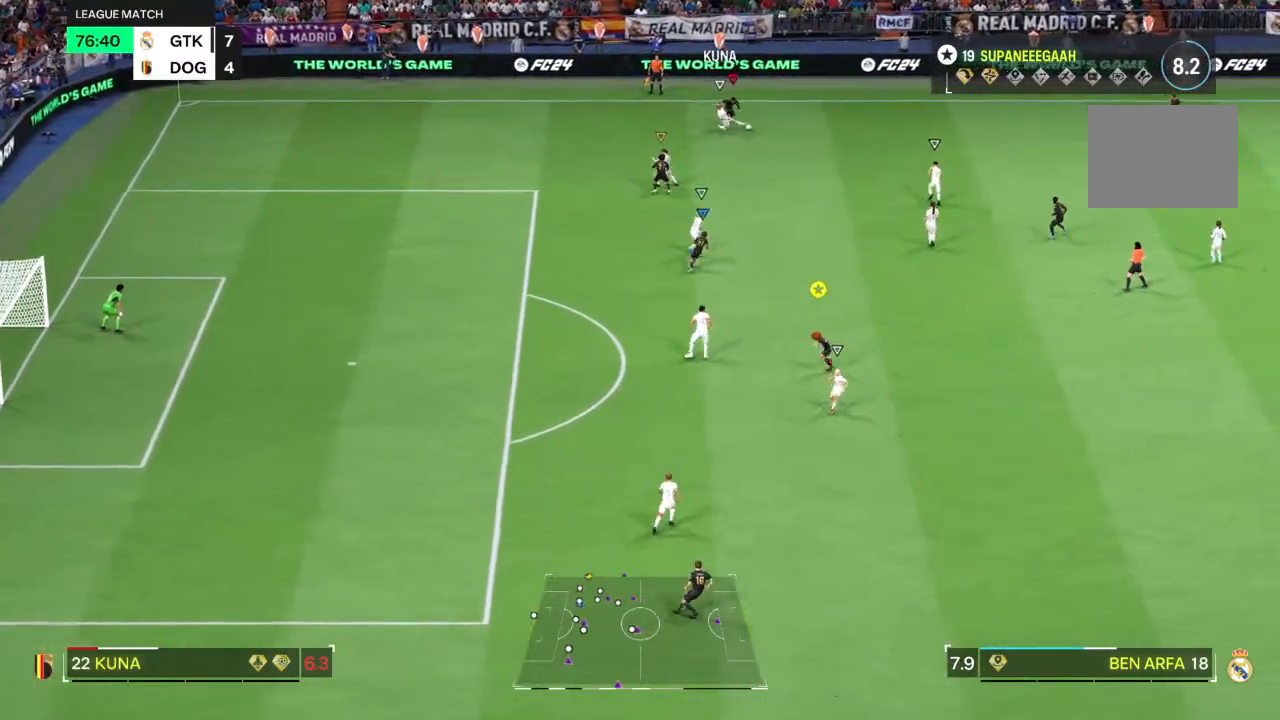
{"buttons": ["R2"], "left_stick": "right", "right_stick": "center", "events": []}
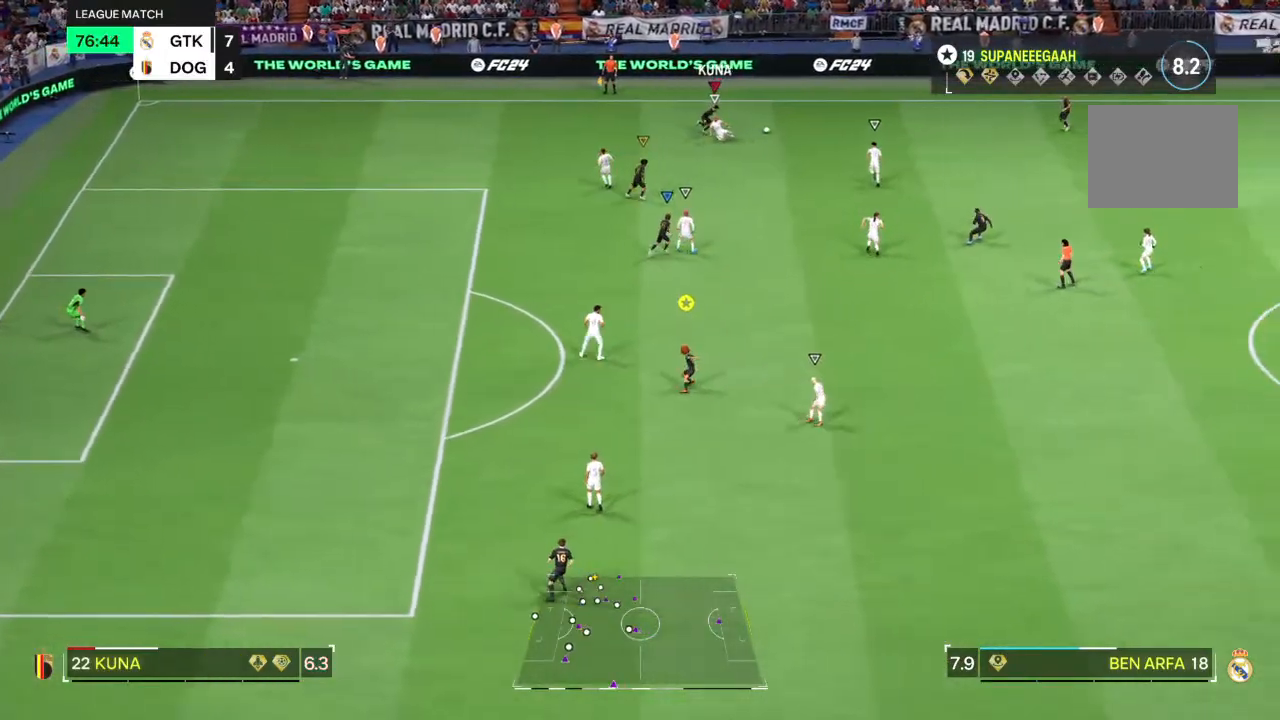
{"buttons": ["R2"], "left_stick": "right", "right_stick": "center", "events": []}
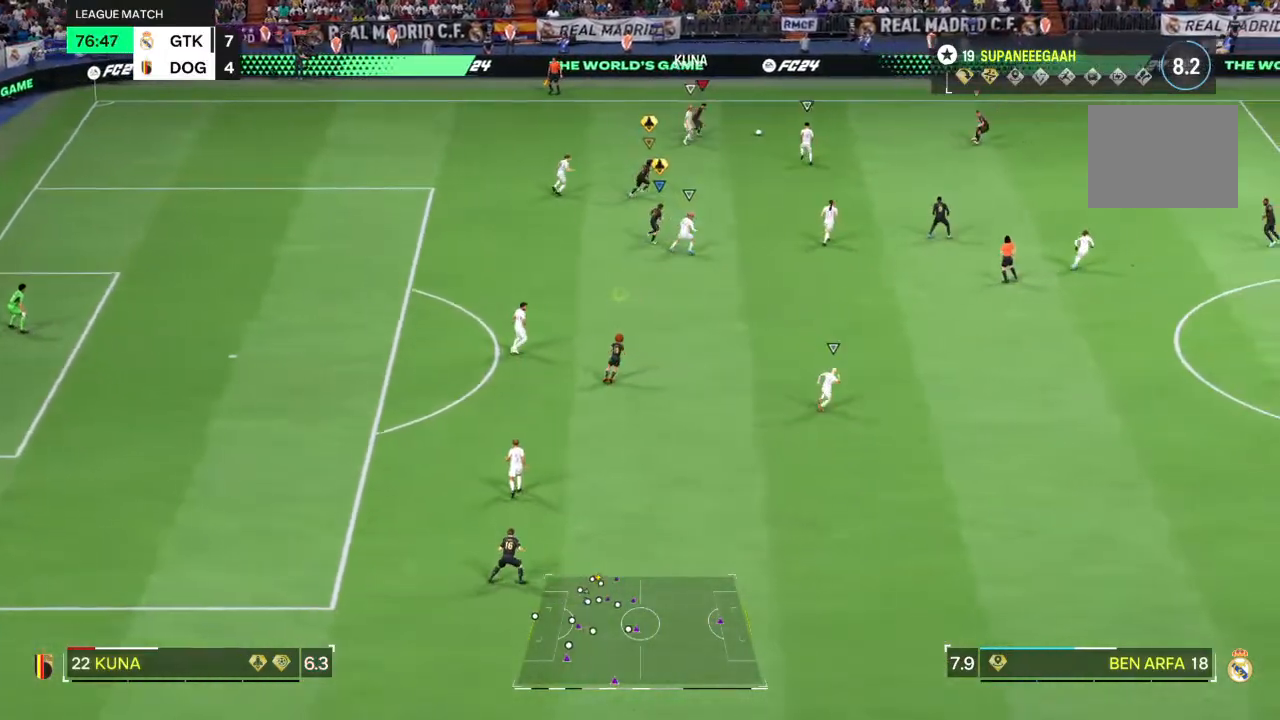
{"buttons": ["R2"], "left_stick": "up-right", "right_stick": "center", "events": [[267, "CROSS", "down"], [267, "left_stick", "up-right"], [333, "CROSS", "up"]]}
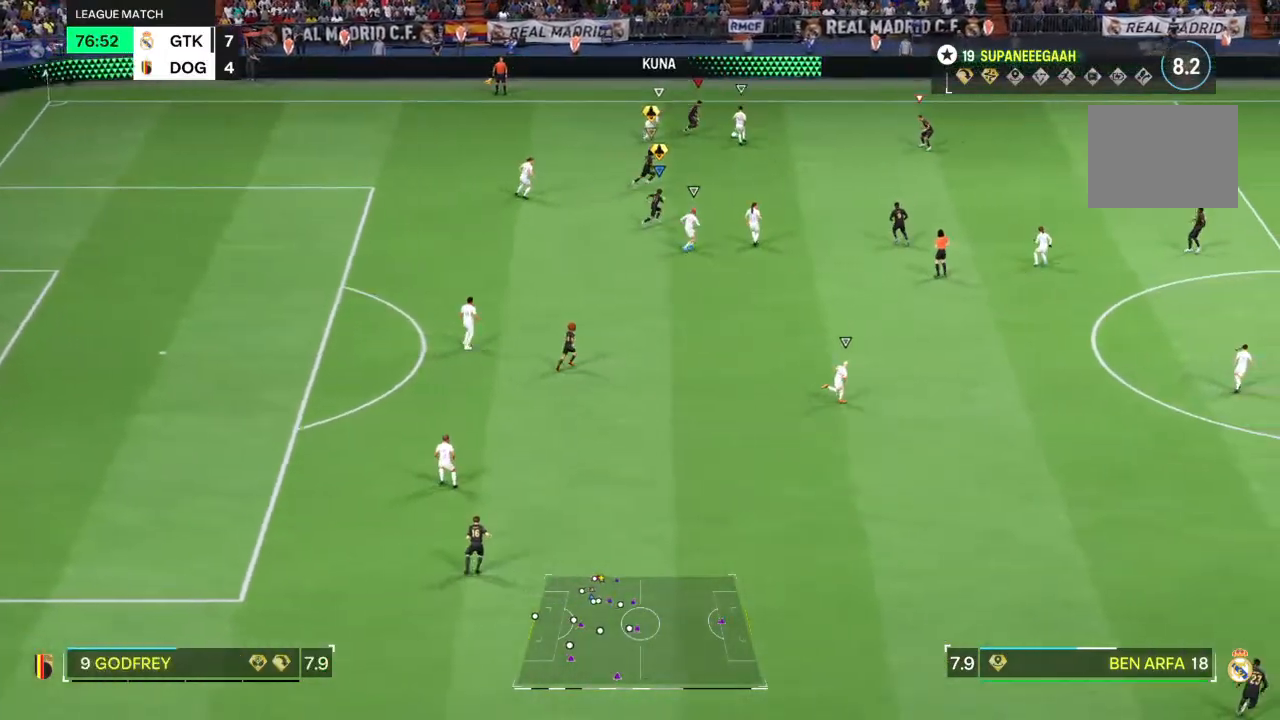
{"buttons": [], "left_stick": "right", "right_stick": "center", "events": [[67, "left_stick", "right"], [83, "R2", "up"], [317, "left_stick", "center"], [500, "left_stick", "right"]]}
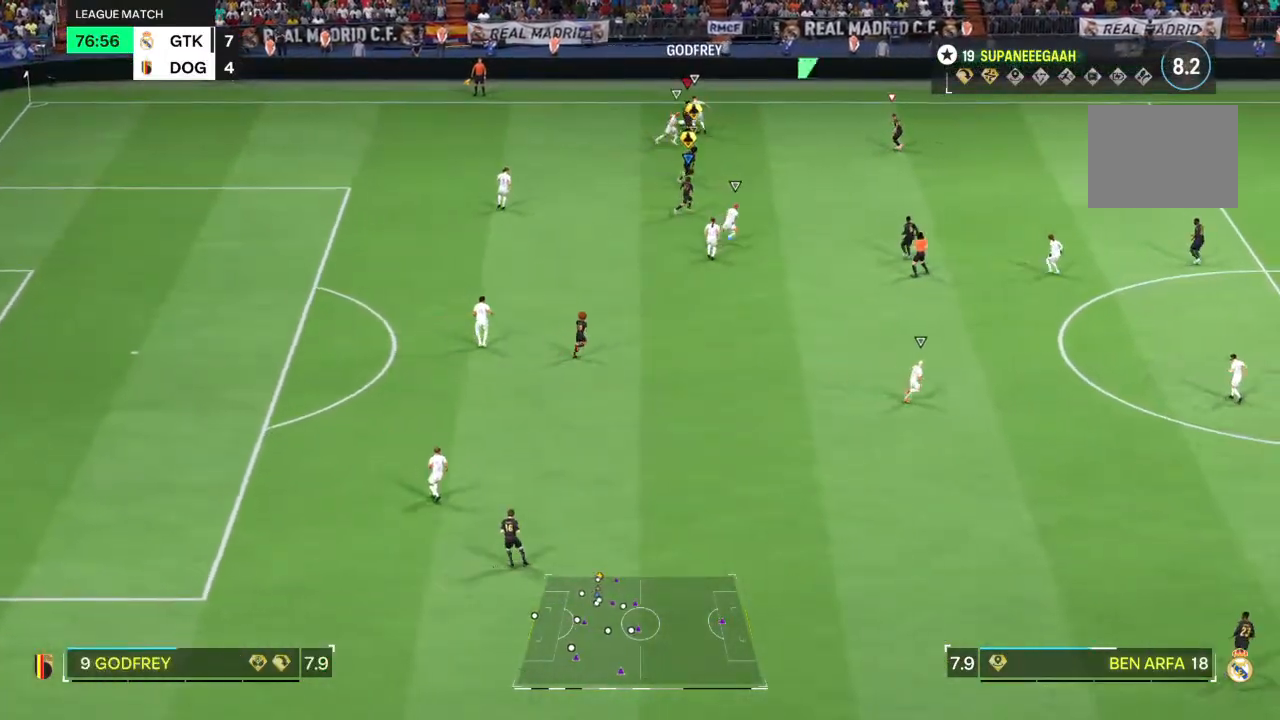
{"buttons": ["R2"], "left_stick": "up-left", "right_stick": "center", "events": [[300, "left_stick", "up"], [367, "left_stick", "up-left"], [467, "R2", "down"]]}
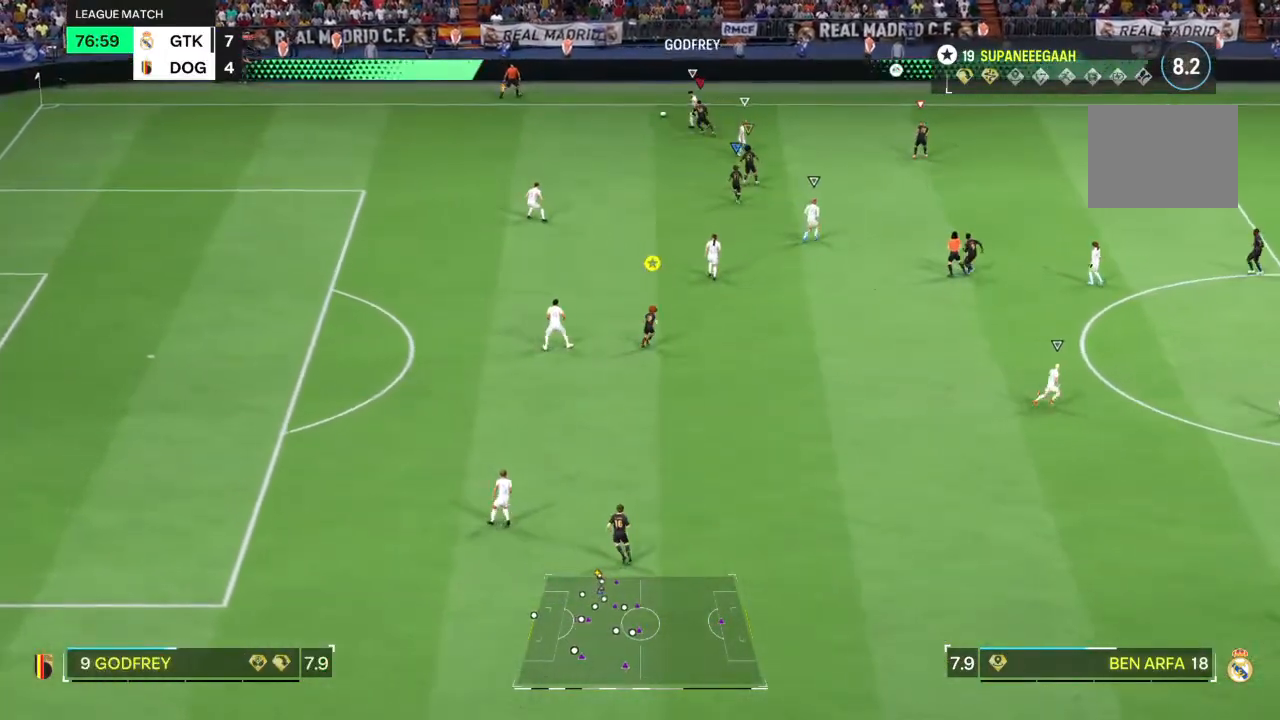
{"buttons": ["R2"], "left_stick": "up-left", "right_stick": "center", "events": []}
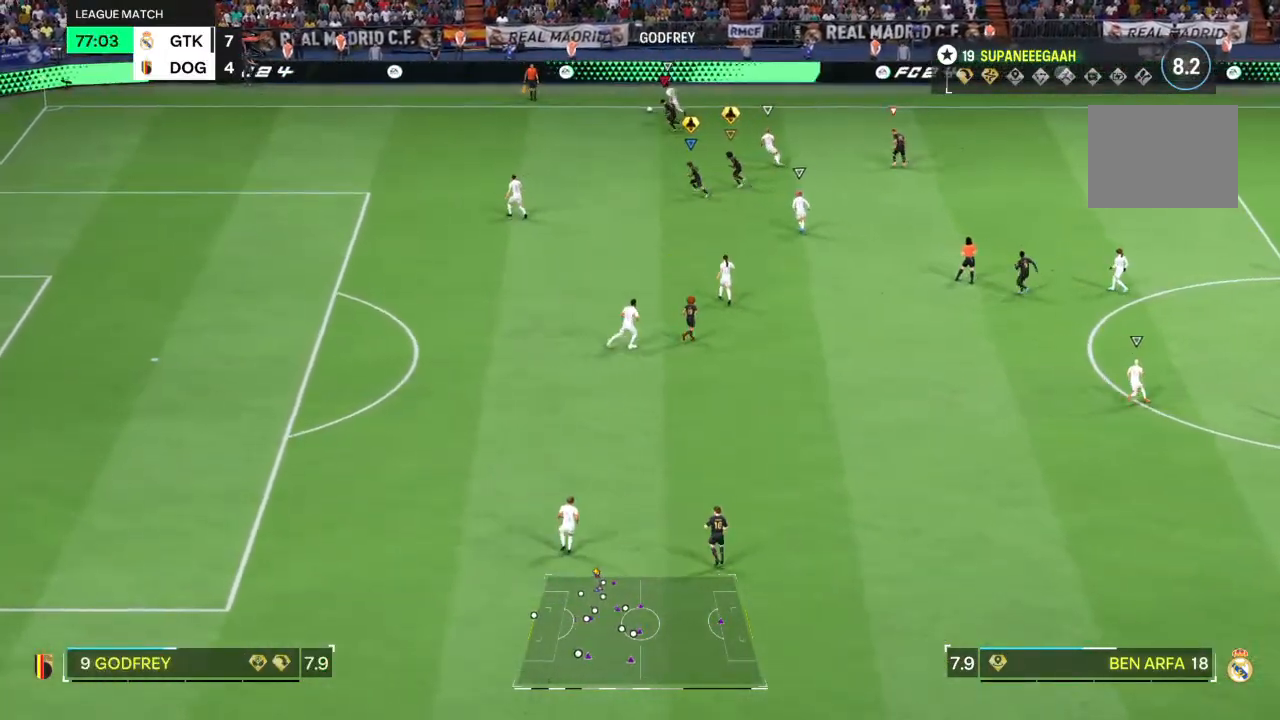
{"buttons": [], "left_stick": "left", "right_stick": "center", "events": [[183, "left_stick", "left"], [217, "SQUARE", "down"], [317, "SQUARE", "up"], [367, "R2", "up"]]}
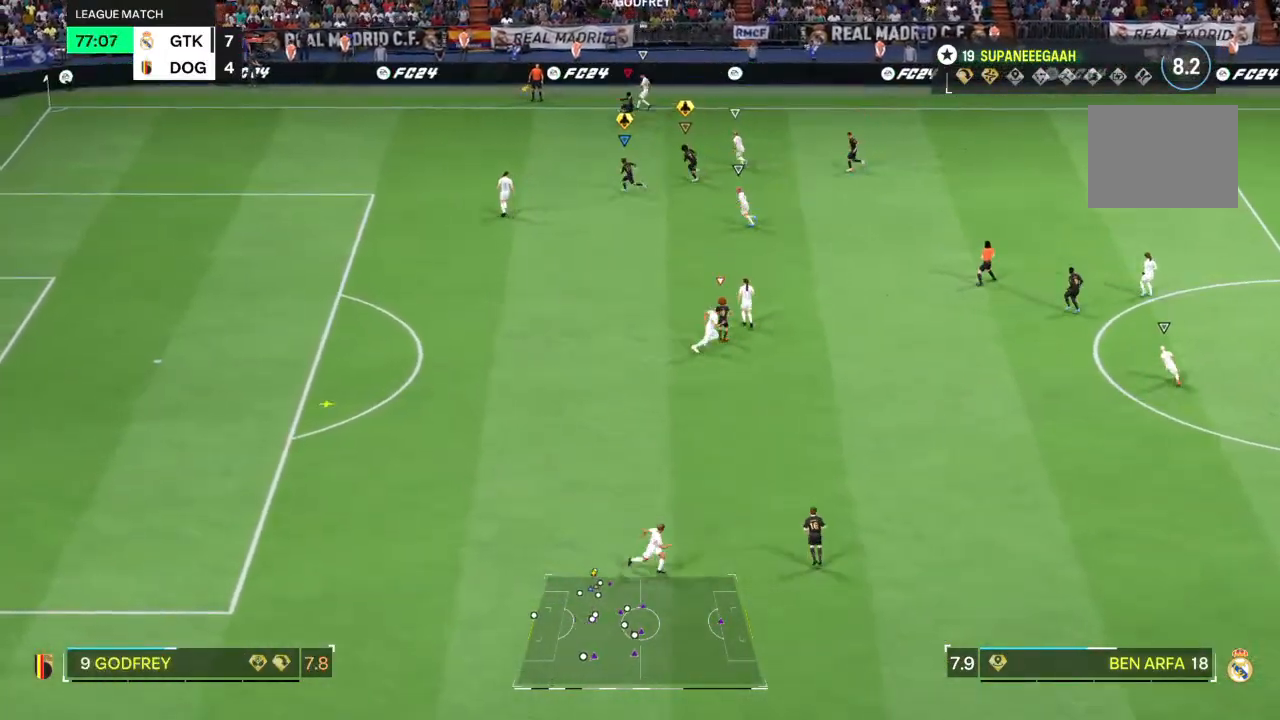
{"buttons": [], "left_stick": "left", "right_stick": "center", "events": []}
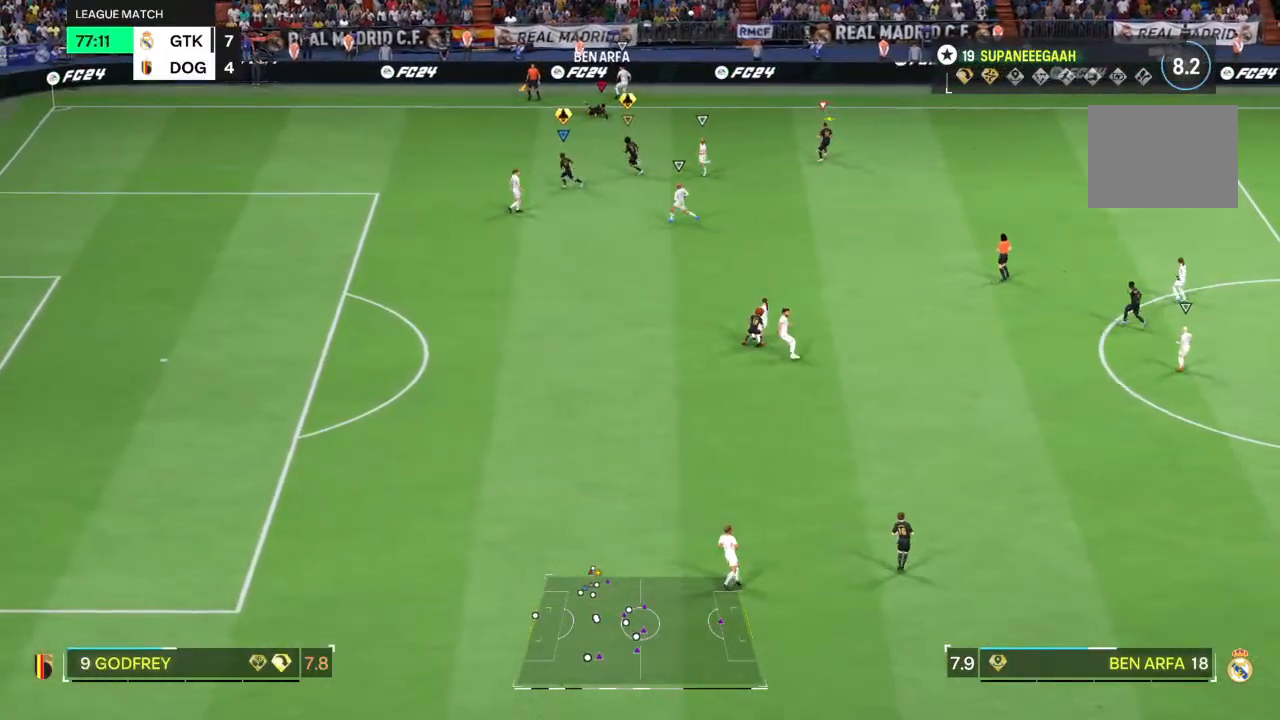
{"buttons": [], "left_stick": "up-right", "right_stick": "center", "events": [[183, "left_stick", "up-right"], [267, "R2", "down"], [417, "R2", "up"]]}
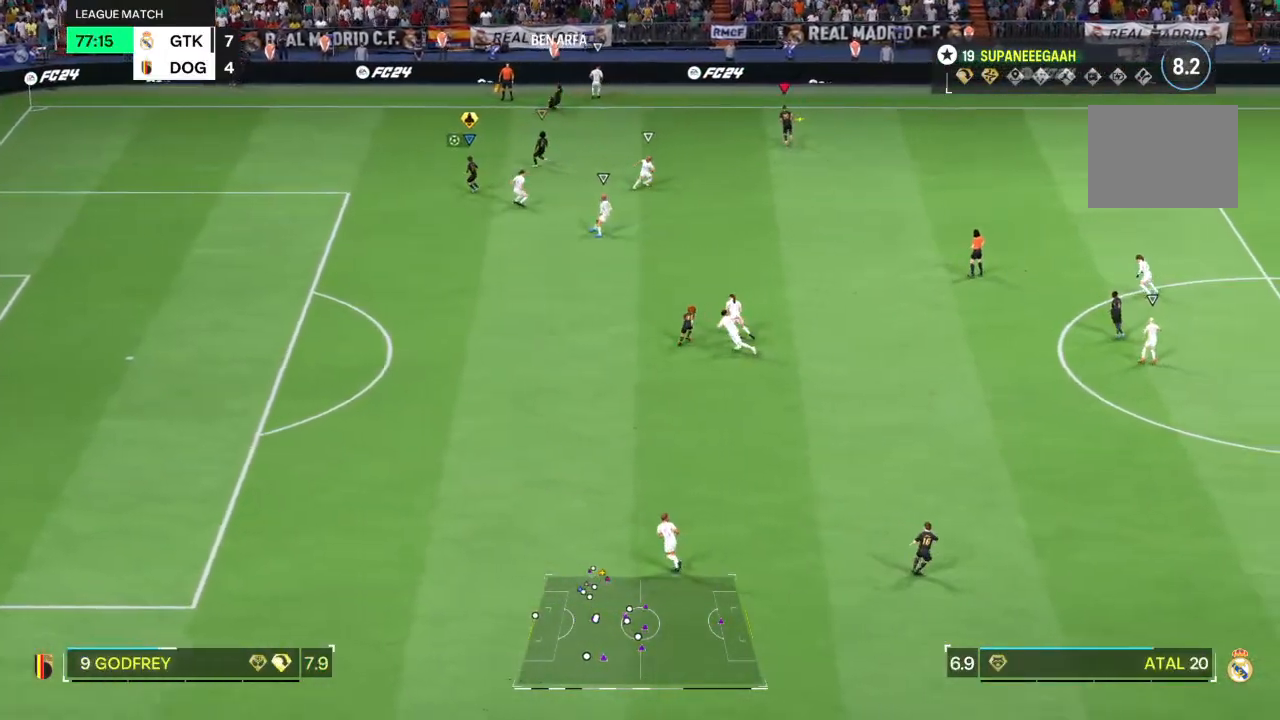
{"buttons": [], "left_stick": "down-right", "right_stick": "center", "events": [[267, "left_stick", "down-right"]]}
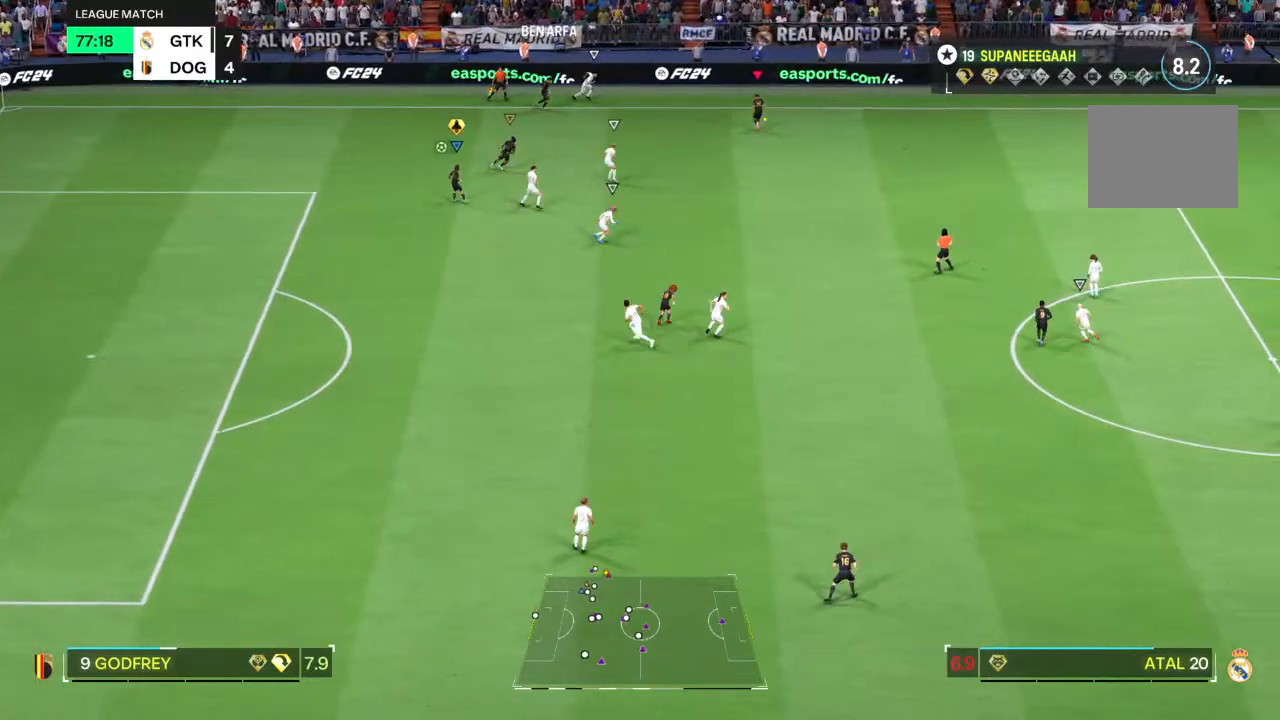
{"buttons": [], "left_stick": "down-right", "right_stick": "center", "events": [[300, "left_stick", "right"], [467, "left_stick", "down-right"]]}
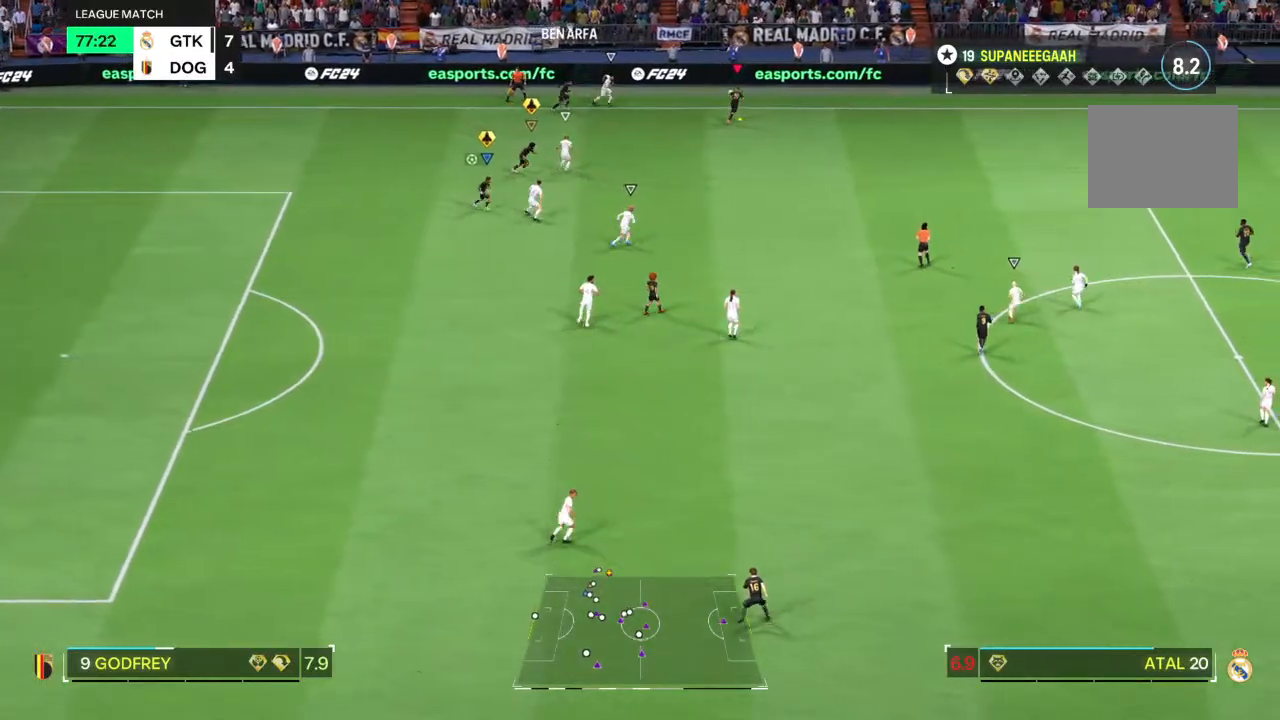
{"buttons": [], "left_stick": "down-right", "right_stick": "center", "events": []}
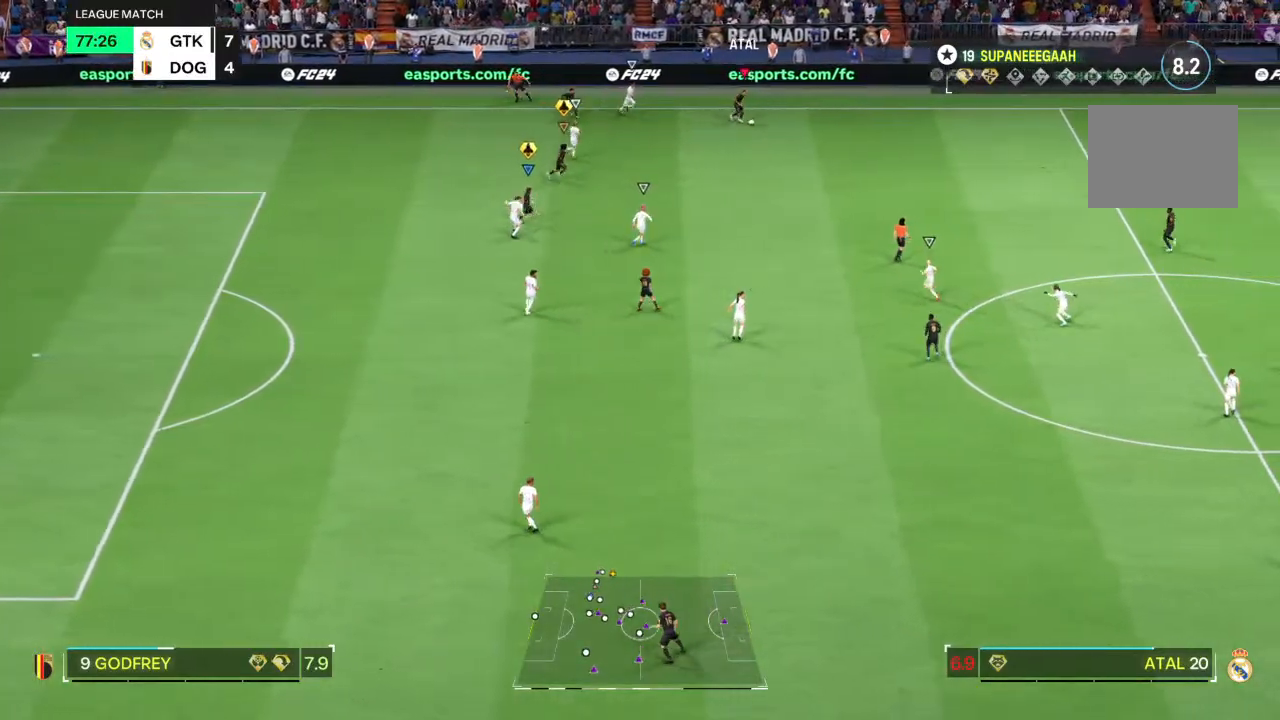
{"buttons": [], "left_stick": "down-left", "right_stick": "center", "events": [[383, "left_stick", "down-left"]]}
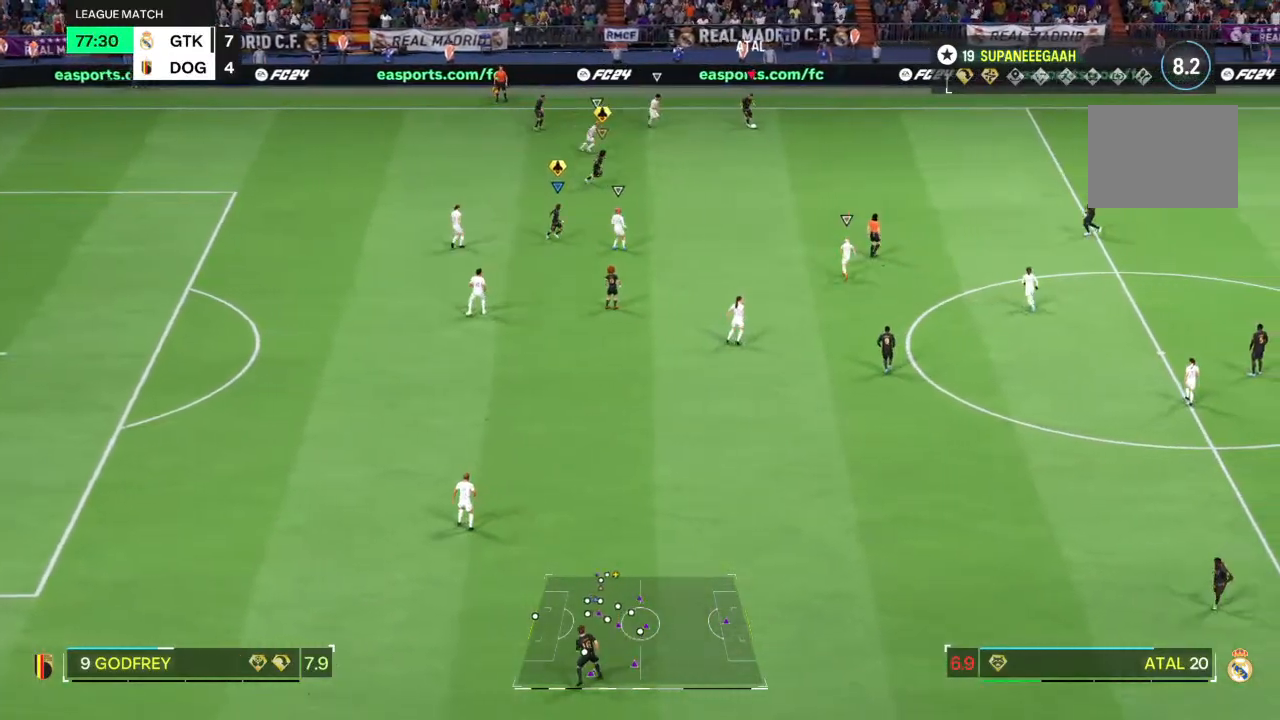
{"buttons": [], "left_stick": "down-left", "right_stick": "center", "events": [[150, "left_stick", "down"], [383, "left_stick", "down-left"]]}
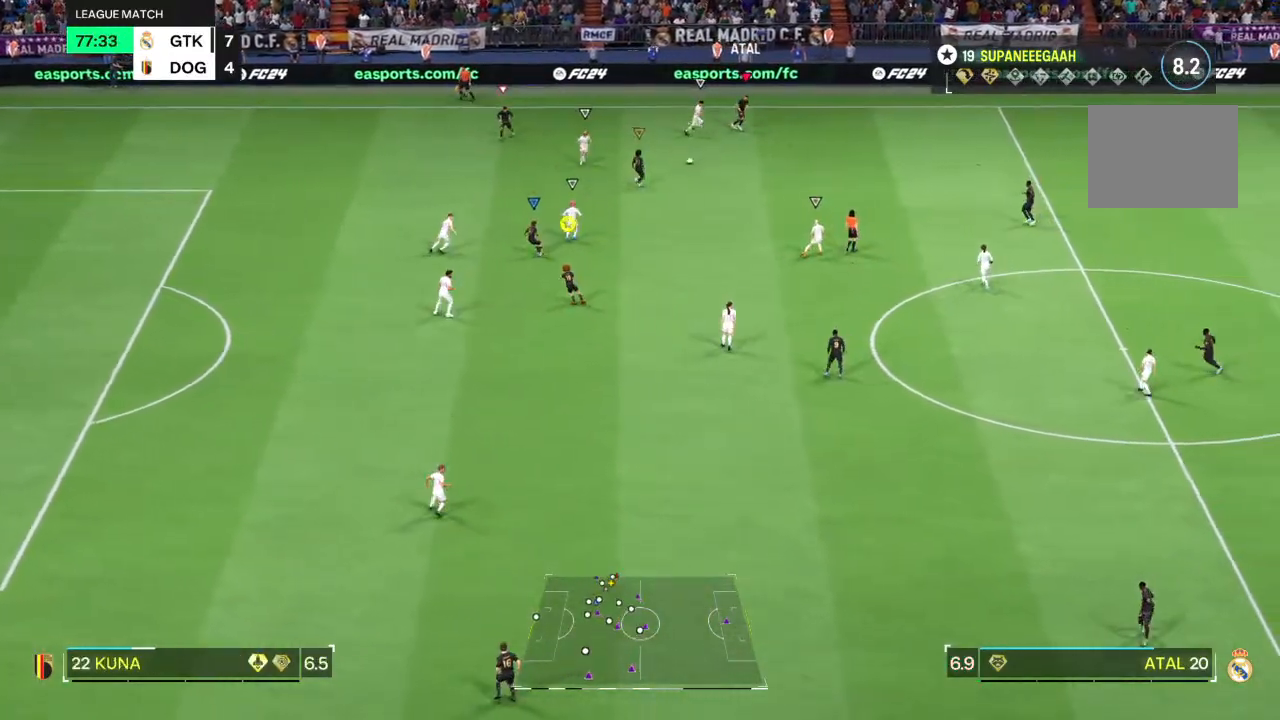
{"buttons": [], "left_stick": "down-left", "right_stick": "center", "events": [[33, "right_stick", "left"], [83, "right_stick", "center"]]}
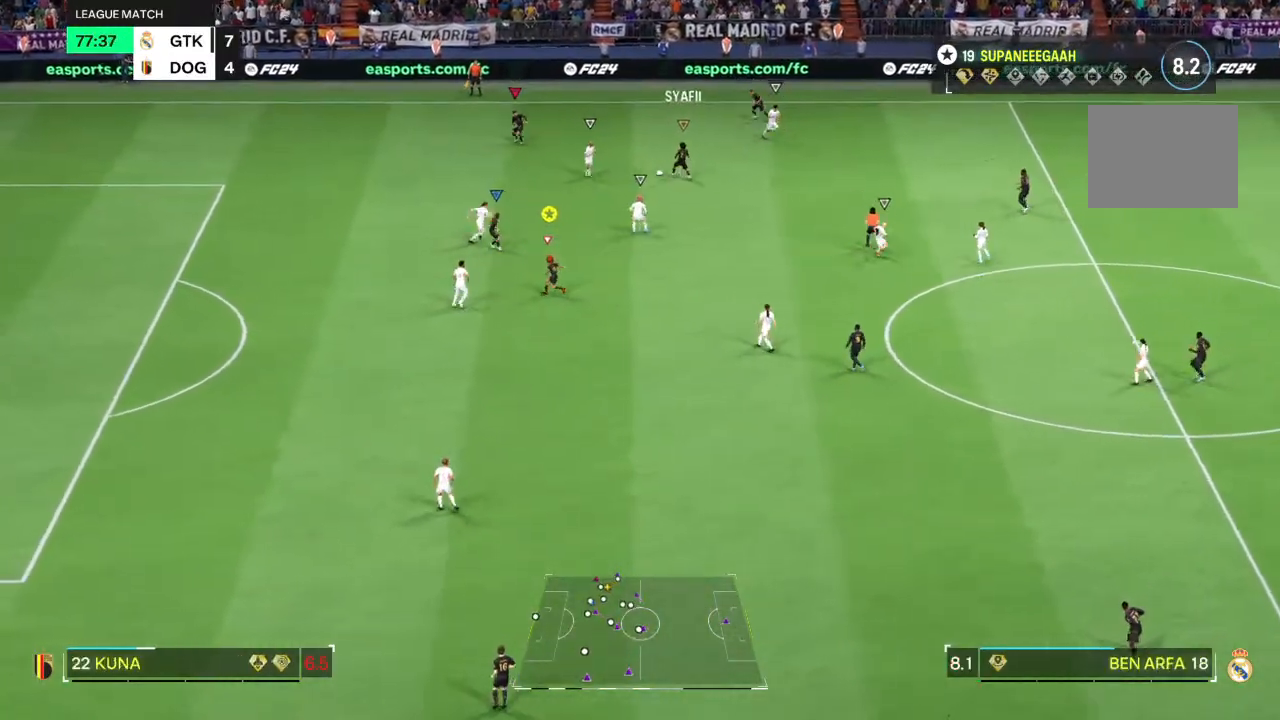
{"buttons": [], "left_stick": "down-left", "right_stick": "center", "events": [[283, "left_stick", "left"], [483, "left_stick", "down-left"]]}
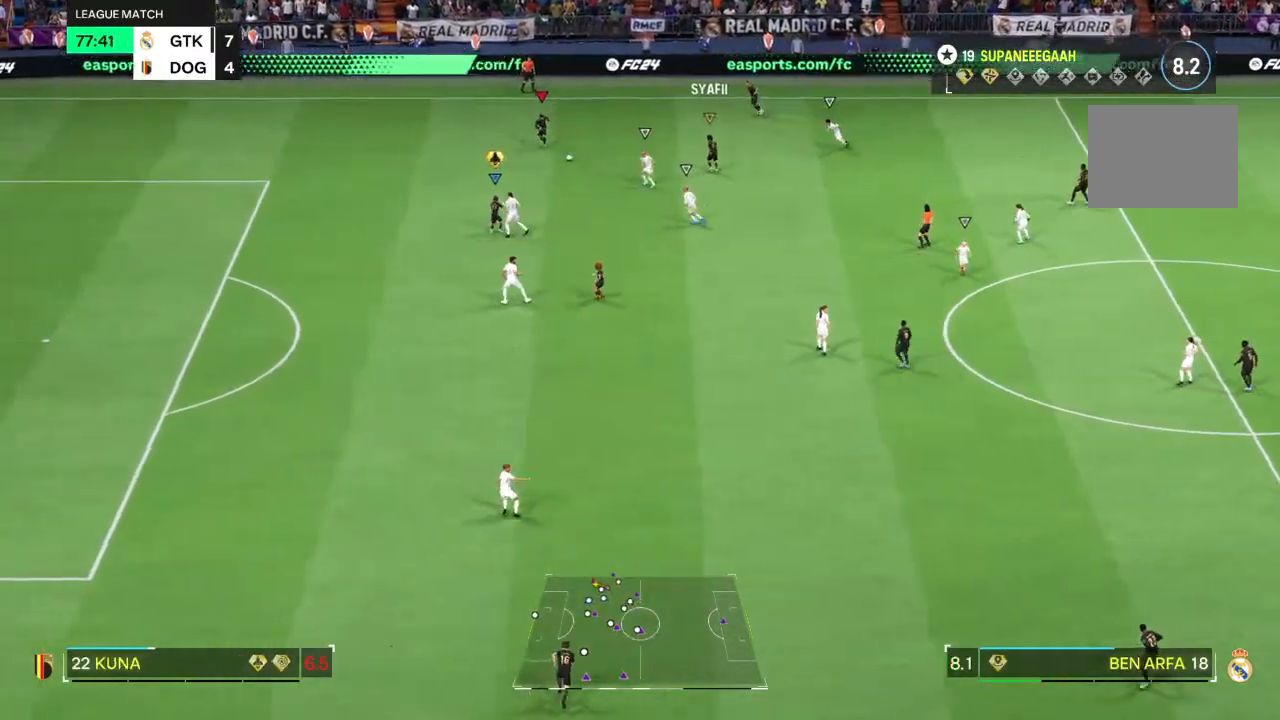
{"buttons": [], "left_stick": "down", "right_stick": "center", "events": [[433, "left_stick", "down"]]}
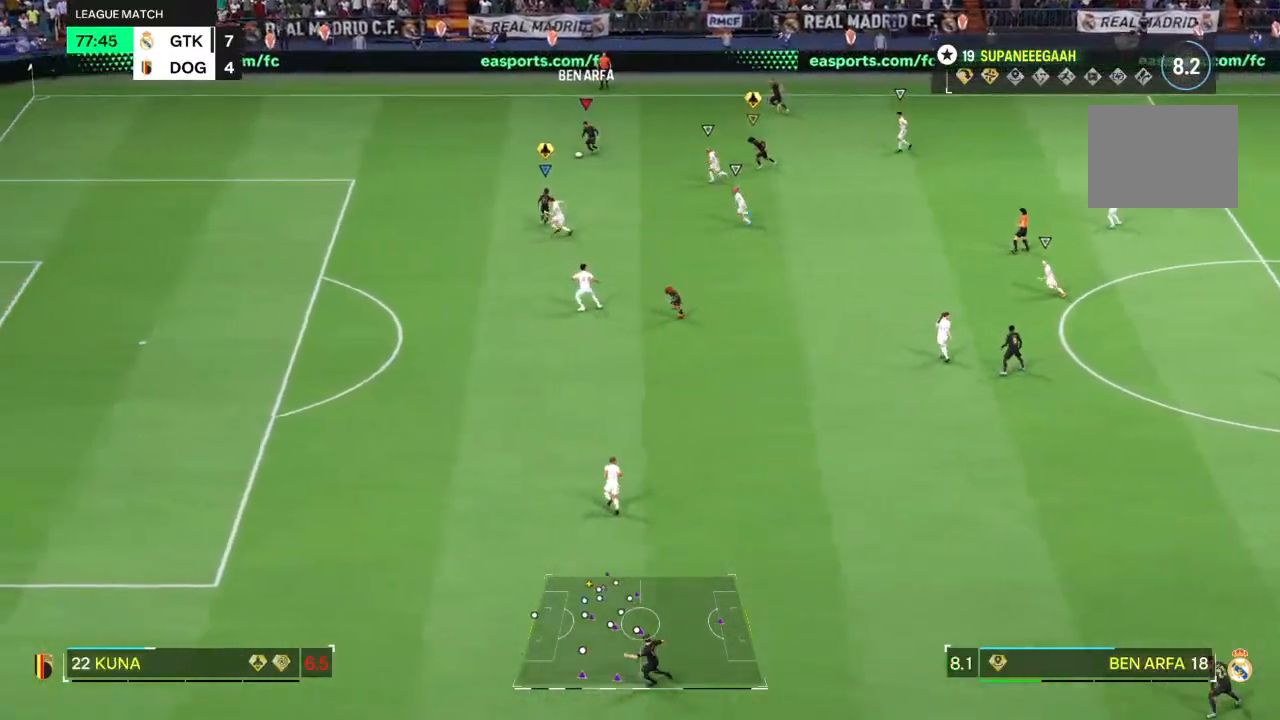
{"buttons": [], "left_stick": "down", "right_stick": "center", "events": []}
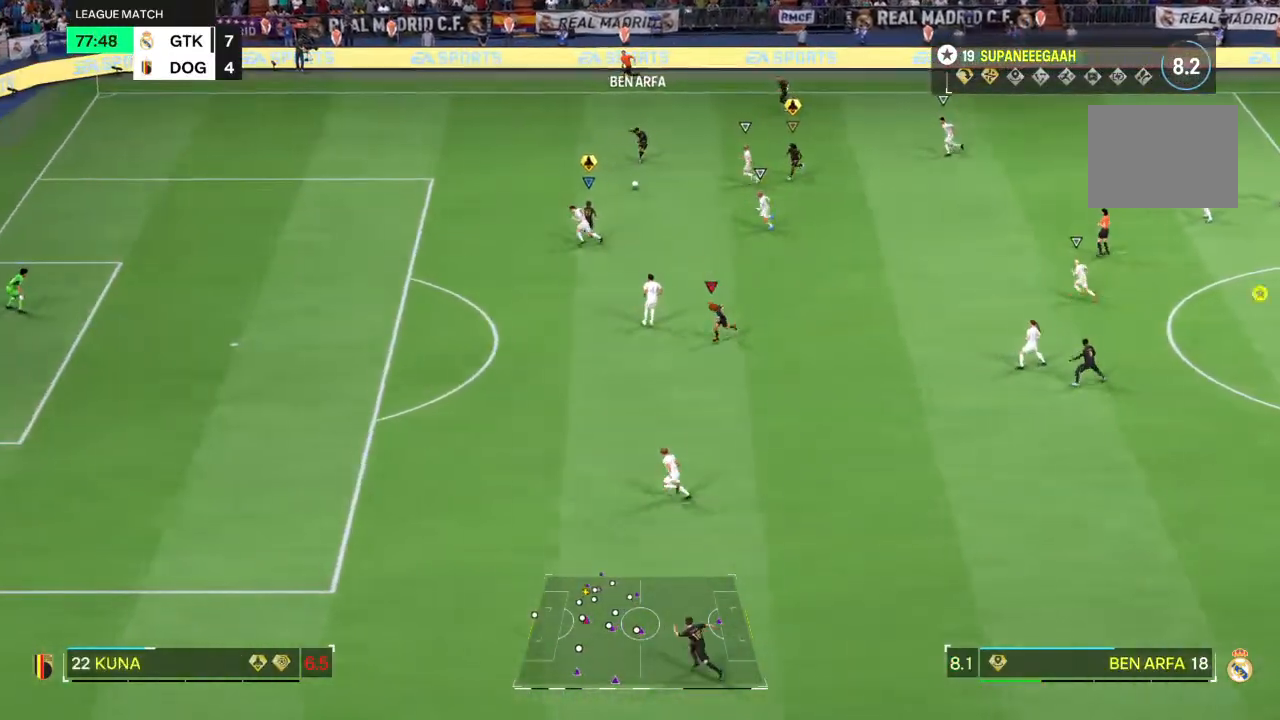
{"buttons": [], "left_stick": "up-right", "right_stick": "center", "events": [[367, "left_stick", "right"], [483, "left_stick", "up-right"]]}
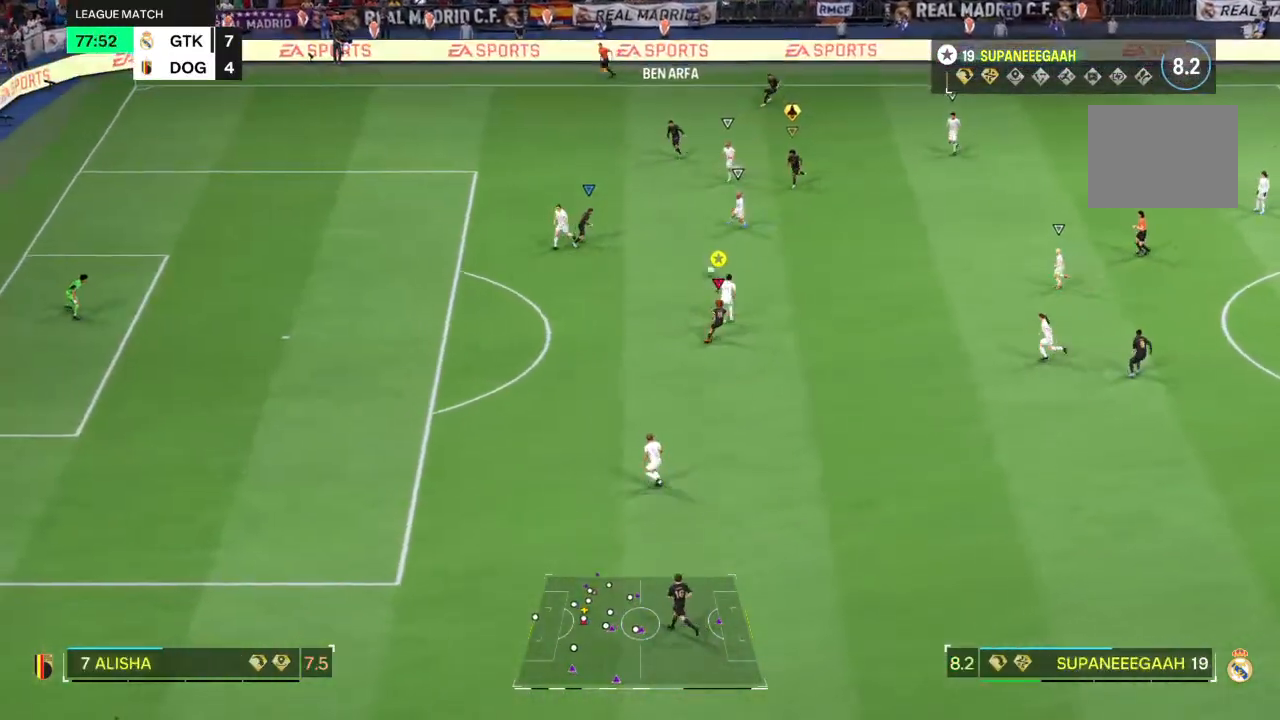
{"buttons": ["R2"], "left_stick": "up-right", "right_stick": "center", "events": [[33, "R2", "down"], [83, "left_stick", "up"], [117, "L2", "down"], [267, "L2", "up"], [367, "left_stick", "up-right"]]}
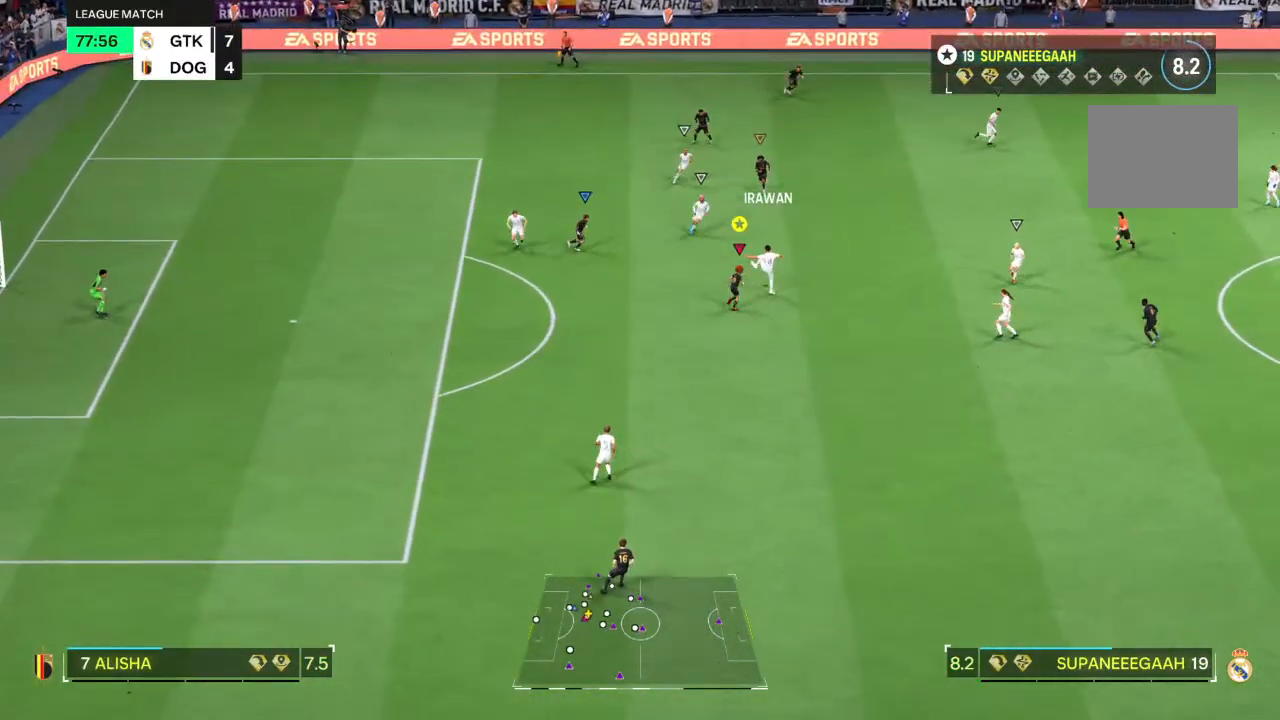
{"buttons": ["R2"], "left_stick": "left", "right_stick": "up-right", "events": [[500, "left_stick", "left"], [500, "right_stick", "up-right"]]}